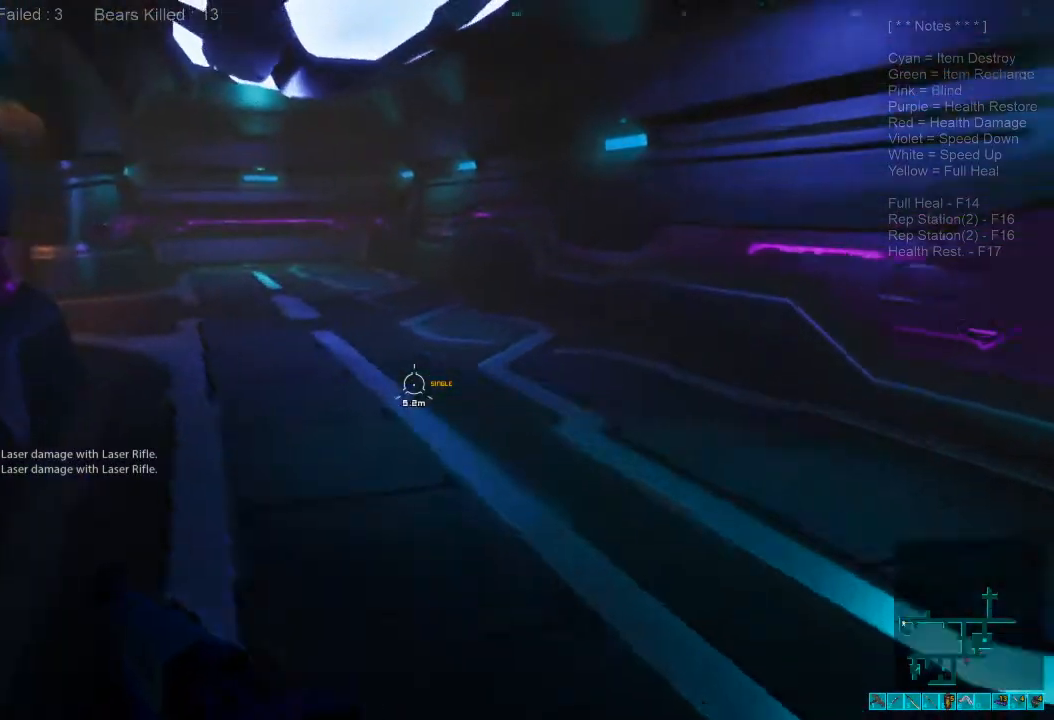
Gameplay with keyboard and mouse; each line is a JSON object with the keys and mouse buttons held at the frame after it. "events" lists presses ("down") and releases ("up") of "1", "2", "3", "4", "a", "alt", "c", "caps_lock", "ctrl", "d", "e", "f", "q", "r", "s", "shift", "space", "super", "tab", "tilde", "v", "w", "x", "z", "mouse_left", "mouse_wheel", "mouse_right", "mouse_mb4" and "mouse_mb5" between this image and that frame as [ms after this image, input, new state], when the widget could be followed in between. "mouse_left", "mouse_wheel", "mouse_right", "mouse_mb4", "mouse_mb5" = the "left", "wheel", "right", "mb4", "mb5" buttons of the "mouse" list. No other keys are recorded. "wheel" means that the mouse wheel is clicked or scrolled. Mouse movement is not recorded.
{"keys": ["shift", "w"], "mouse": [], "events": []}
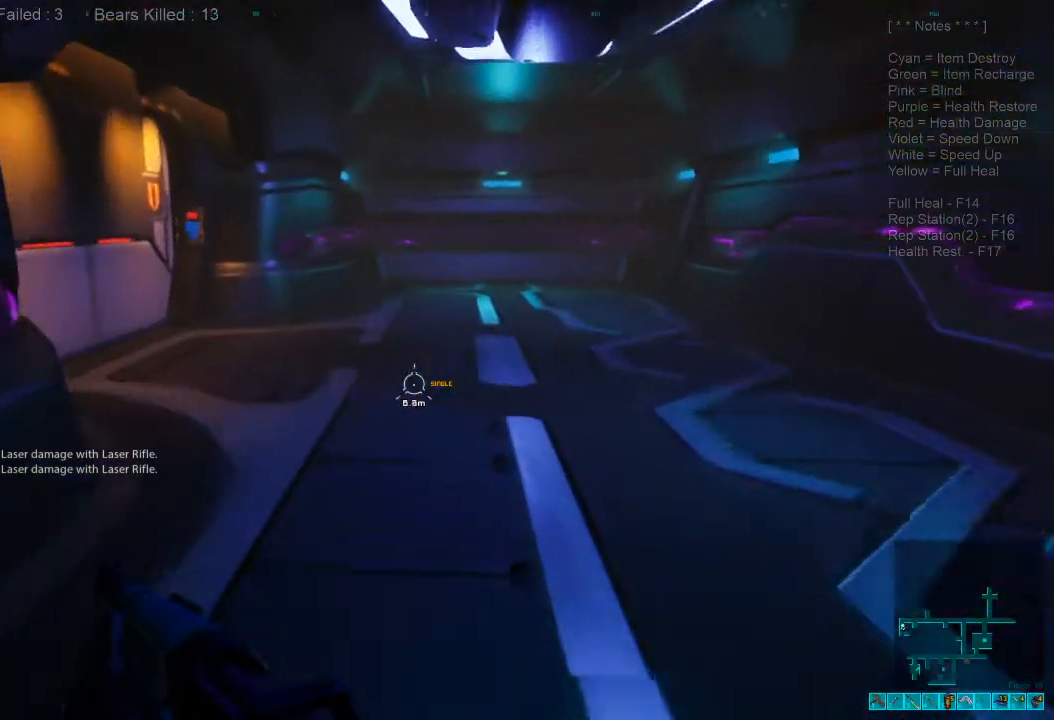
{"keys": ["d"], "mouse": [], "events": [[100, "d", "down"], [167, "shift", "up"], [500, "w", "up"]]}
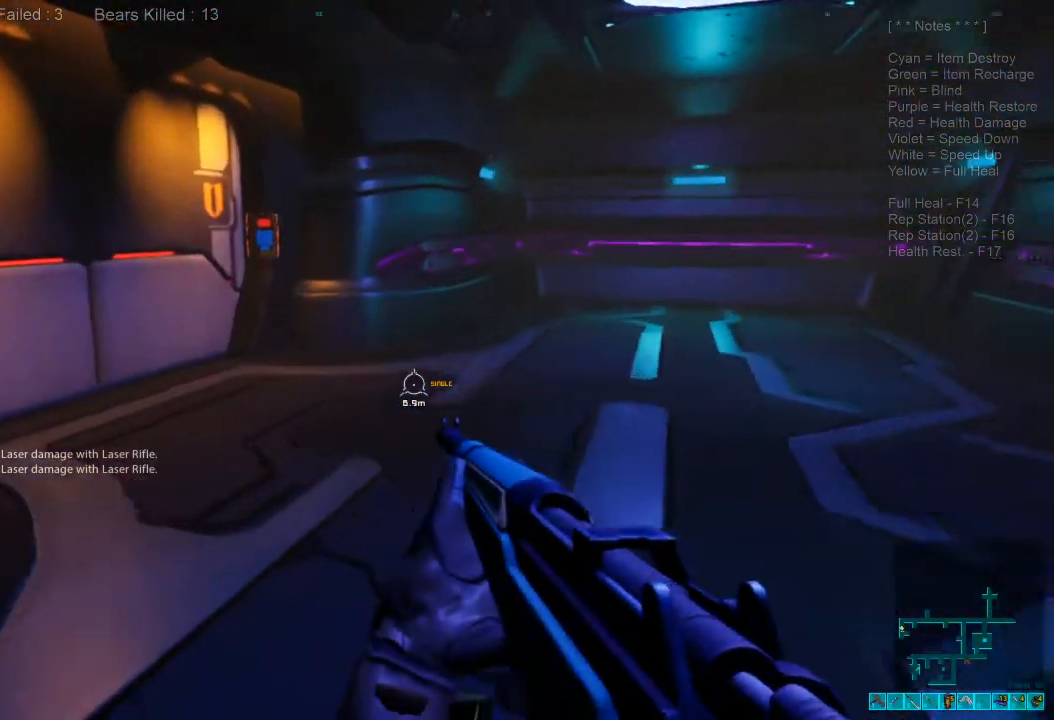
{"keys": ["a", "w"], "mouse": [], "events": [[233, "a", "down"], [233, "d", "up"], [300, "w", "down"]]}
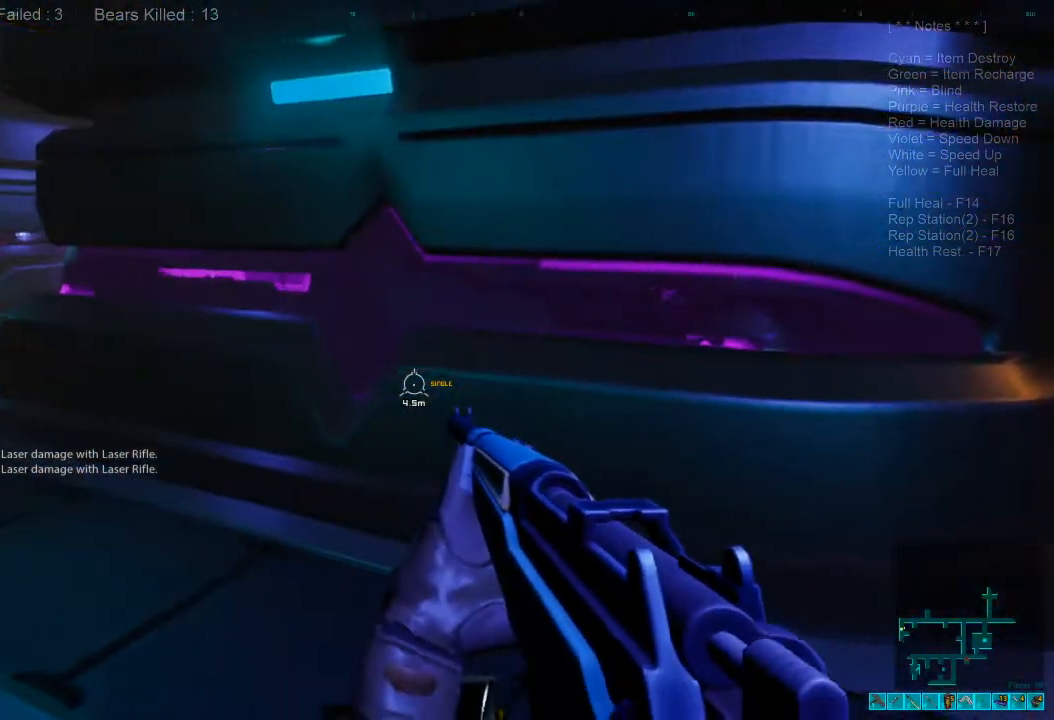
{"keys": ["a", "shift", "w"], "mouse": [], "events": [[167, "a", "up"], [233, "shift", "down"], [400, "a", "down"]]}
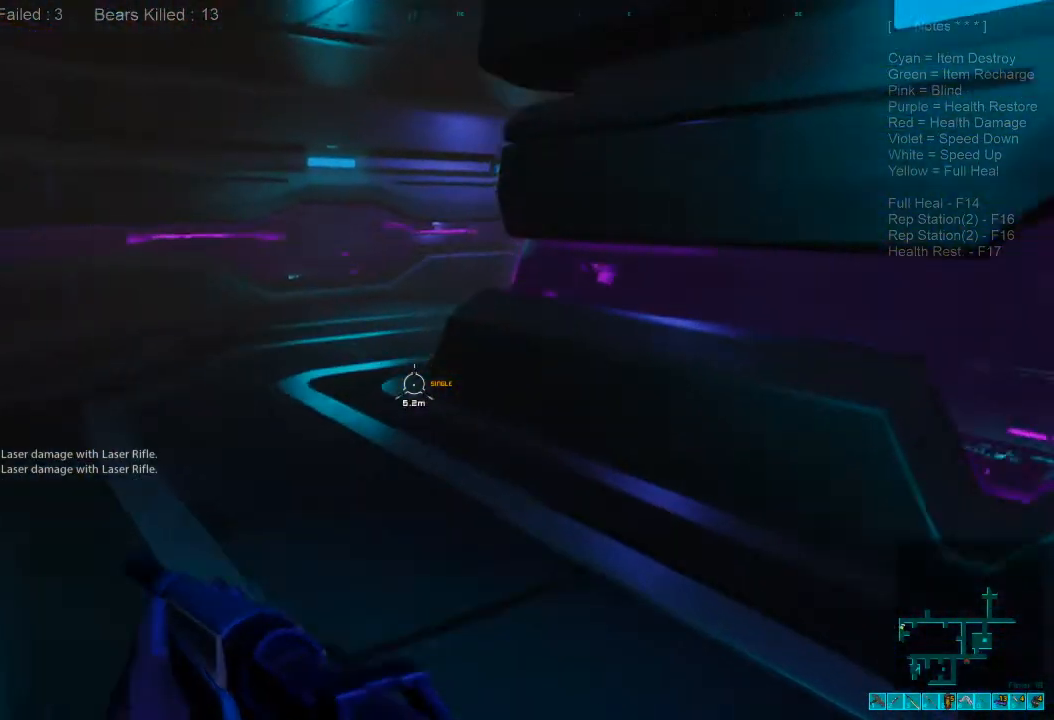
{"keys": ["a", "shift", "w"], "mouse": [], "events": []}
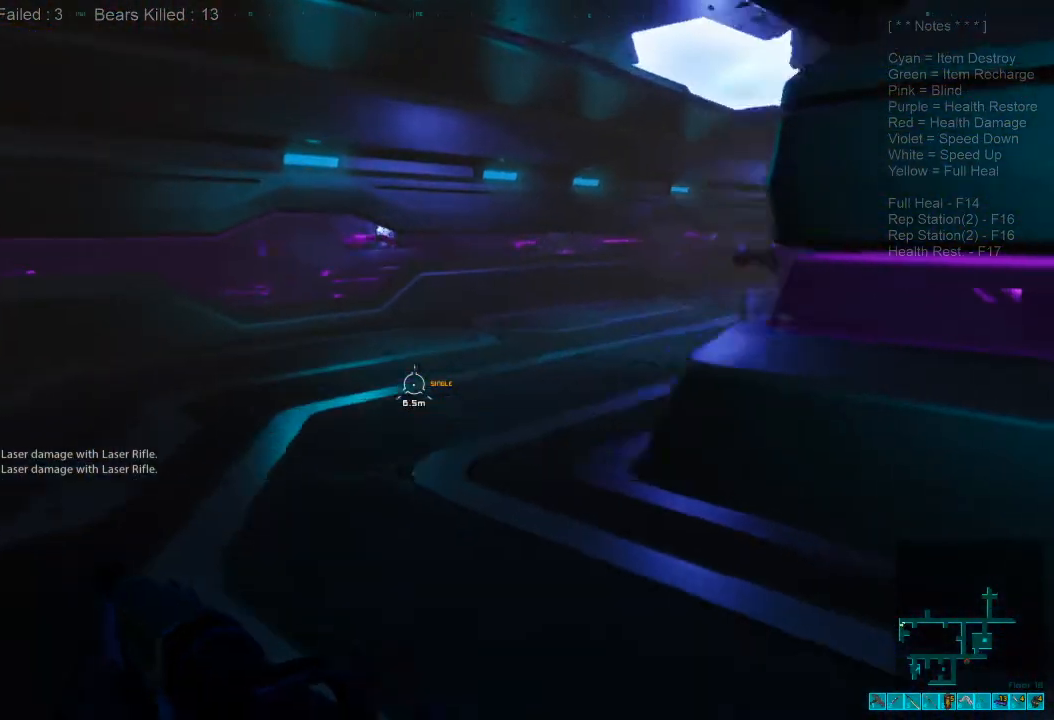
{"keys": ["a", "shift", "w"], "mouse": [], "events": [[300, "a", "up"], [367, "a", "down"]]}
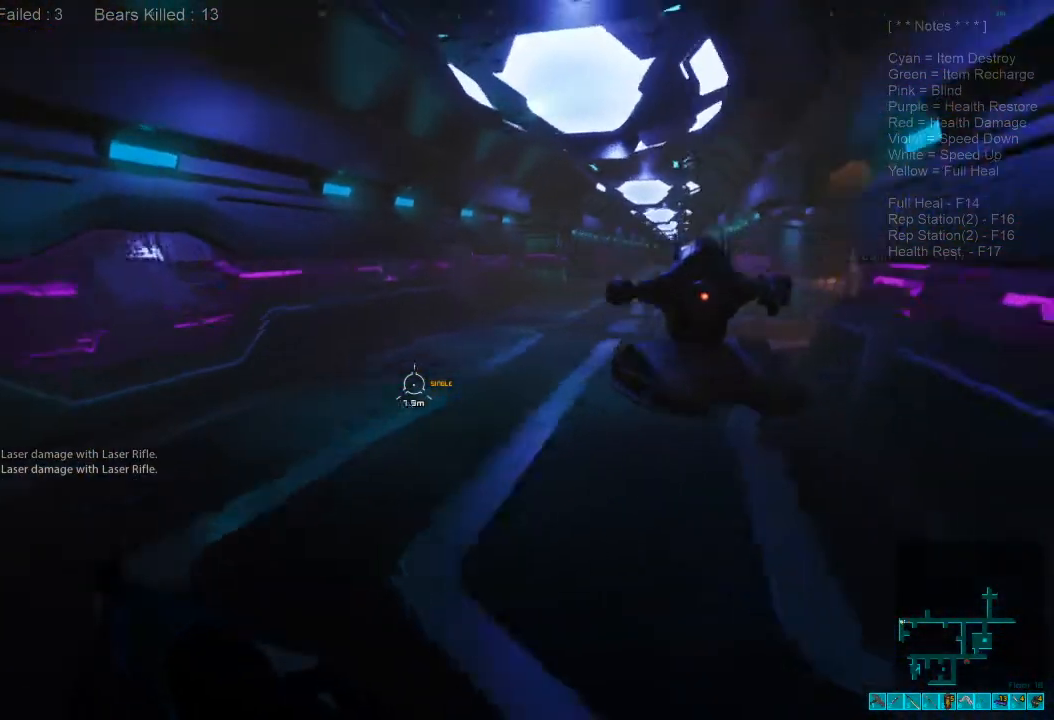
{"keys": ["shift", "w"], "mouse": [], "events": [[367, "a", "up"]]}
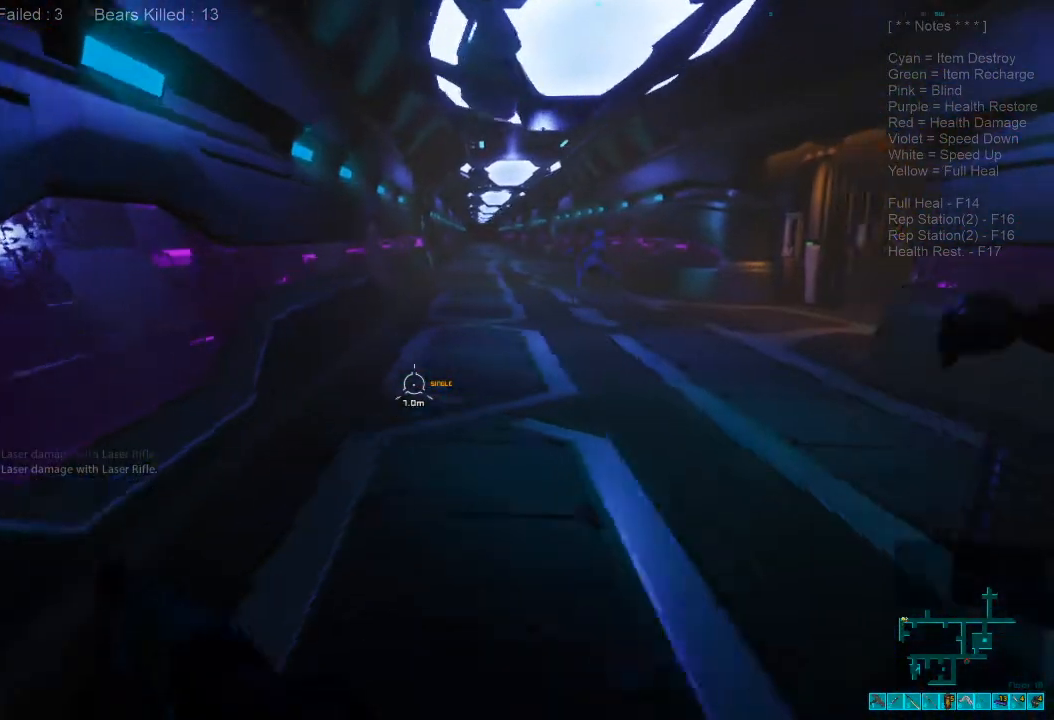
{"keys": ["shift", "w"], "mouse": [], "events": []}
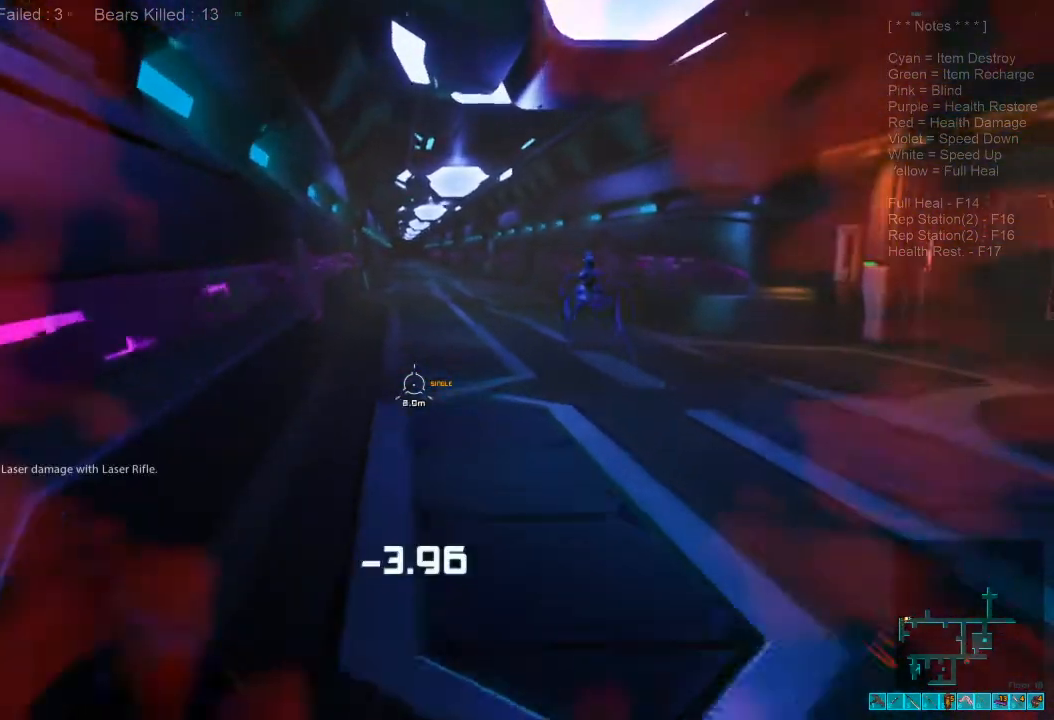
{"keys": ["shift", "w"], "mouse": [], "events": []}
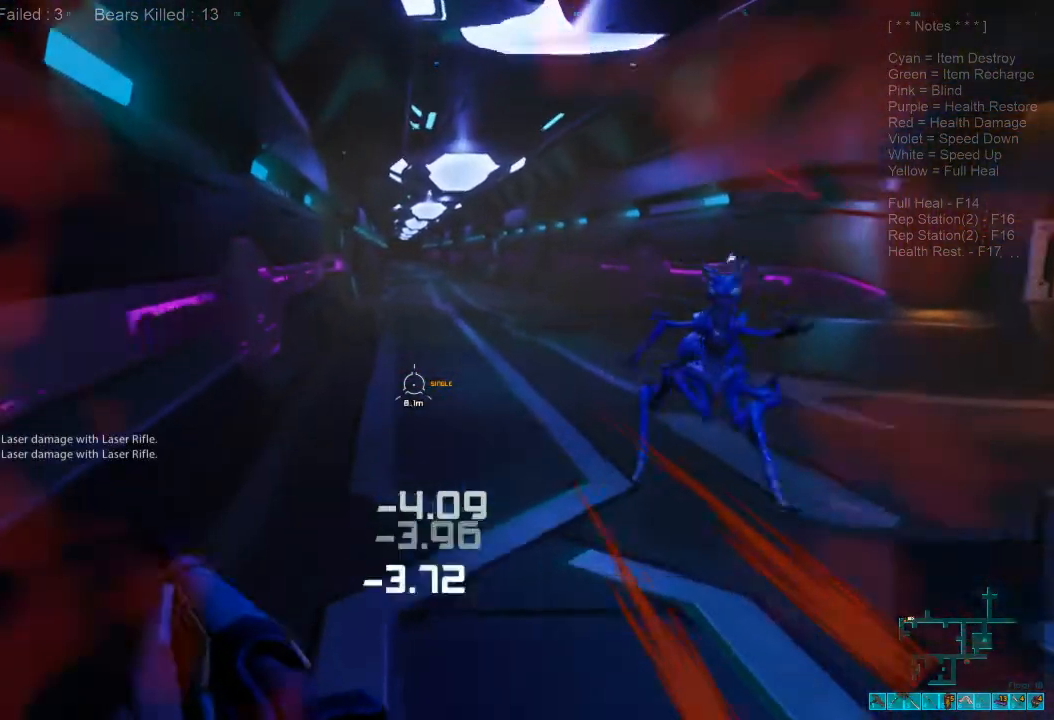
{"keys": ["shift", "w"], "mouse": [], "events": []}
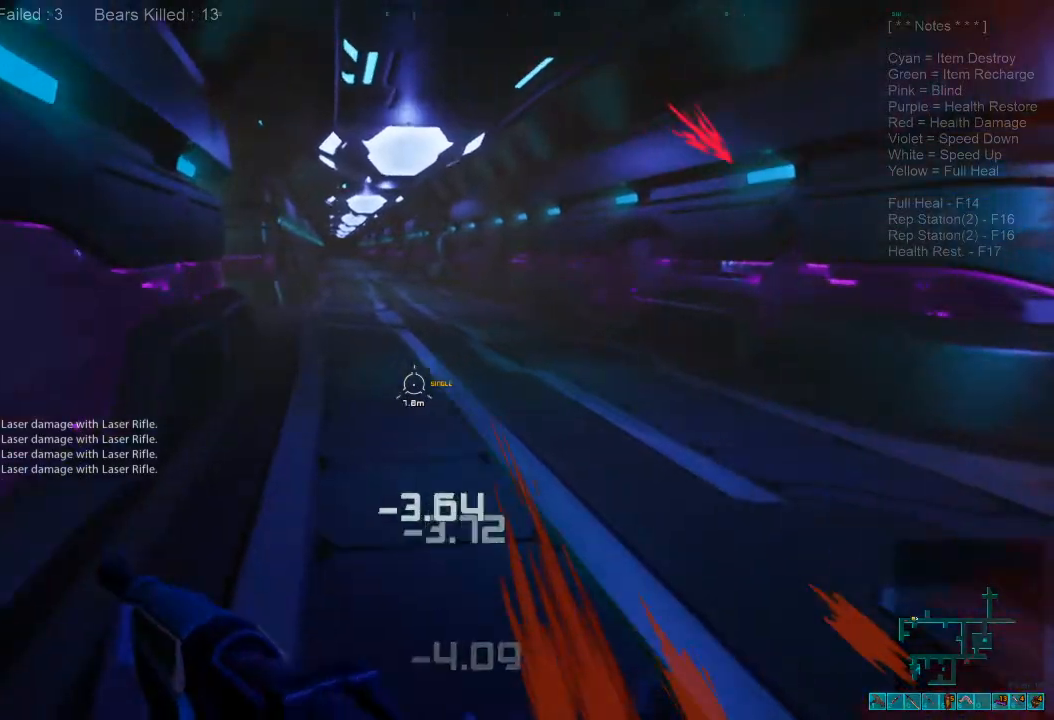
{"keys": ["shift", "w"], "mouse": [], "events": []}
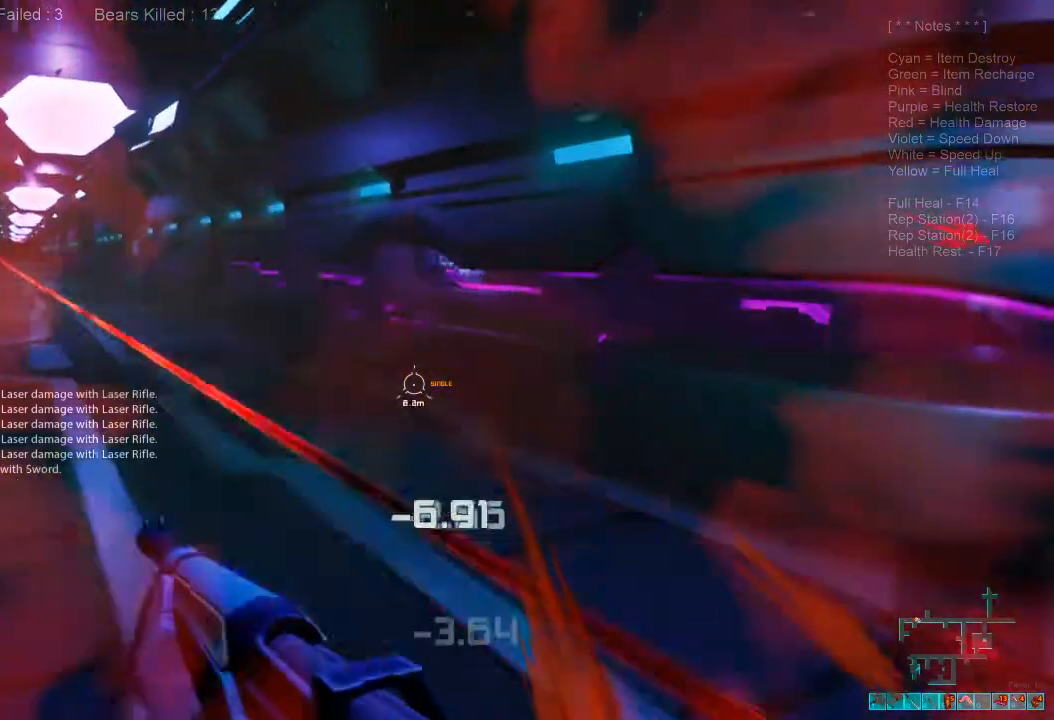
{"keys": ["shift", "w"], "mouse": [], "events": []}
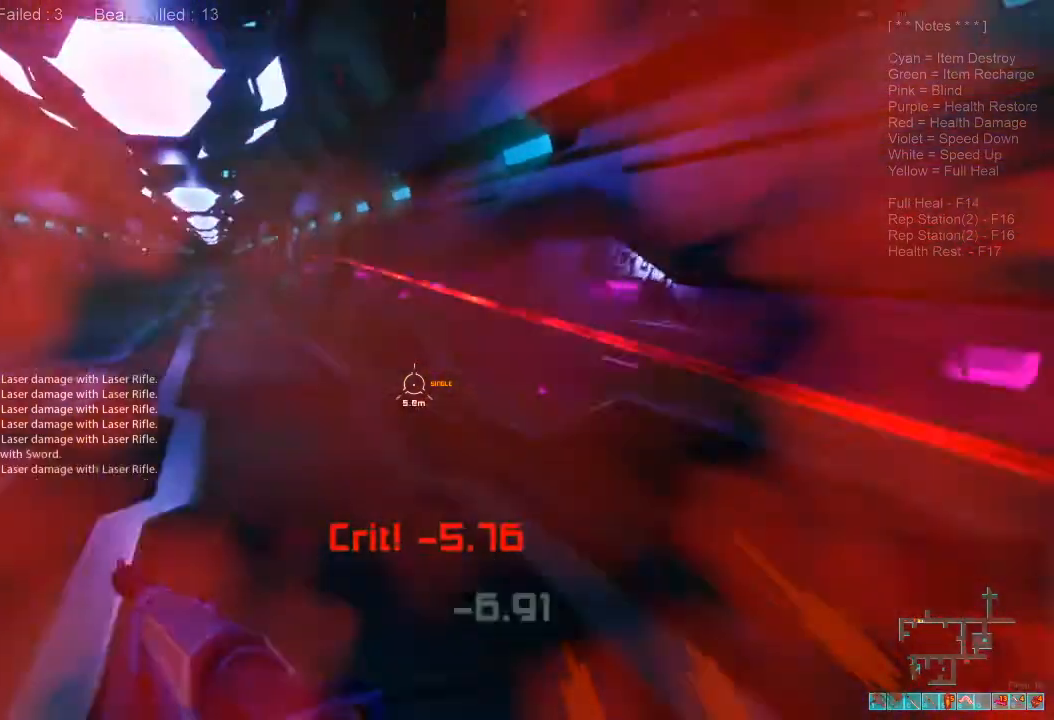
{"keys": ["shift", "w"], "mouse": [], "events": []}
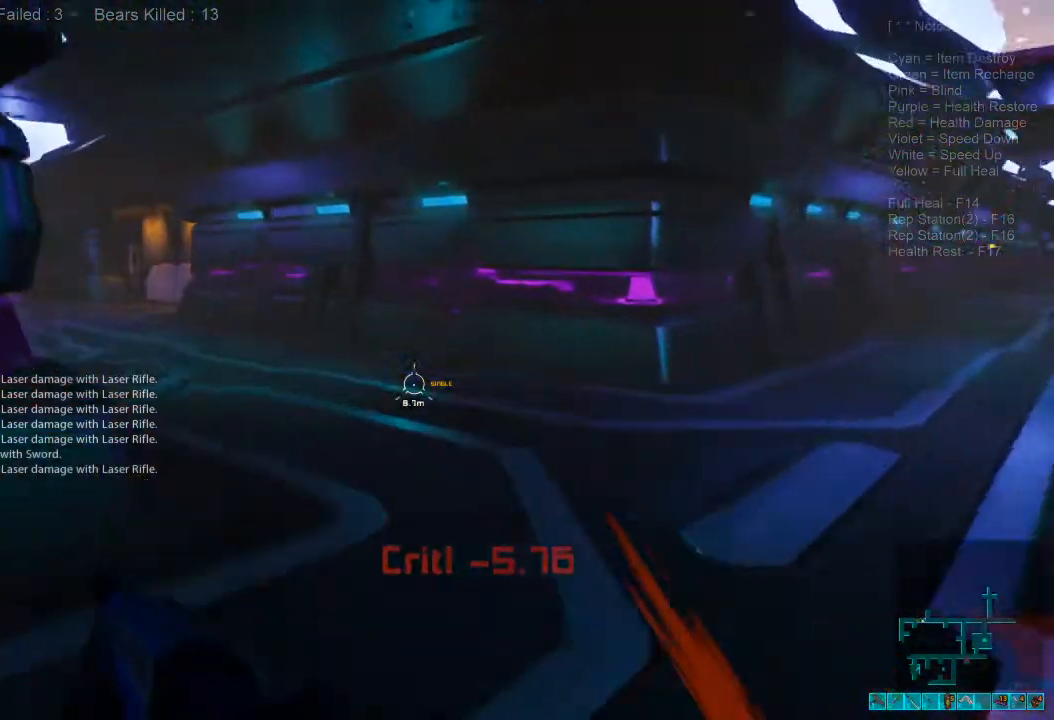
{"keys": ["shift", "w"], "mouse": [], "events": []}
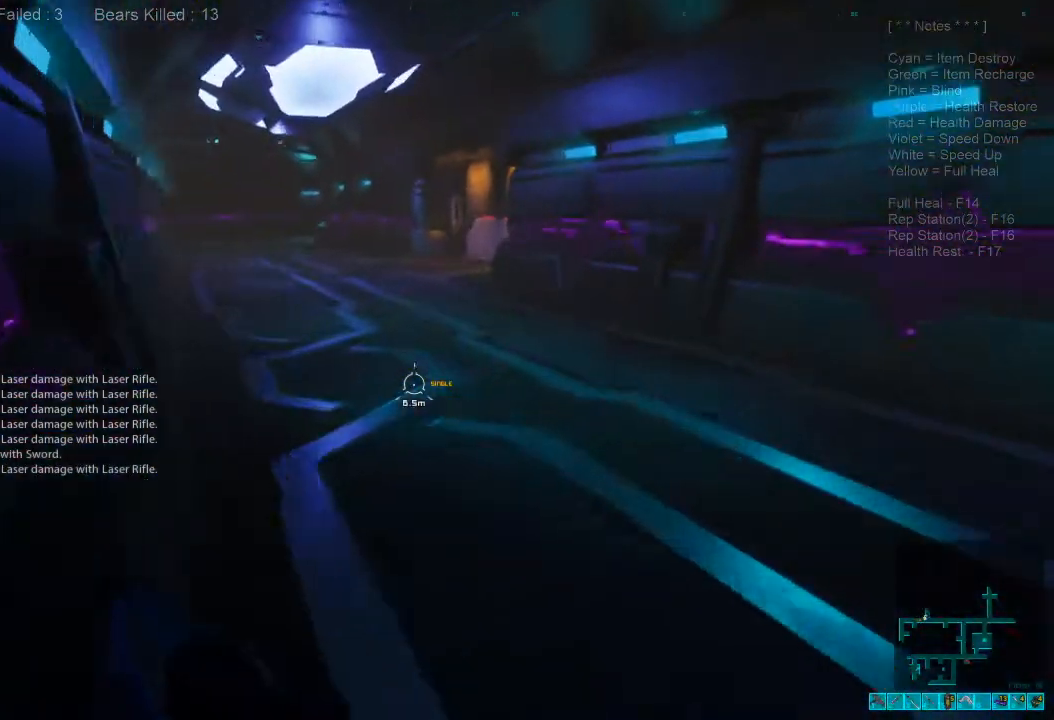
{"keys": ["w"], "mouse": [], "events": [[200, "shift", "up"]]}
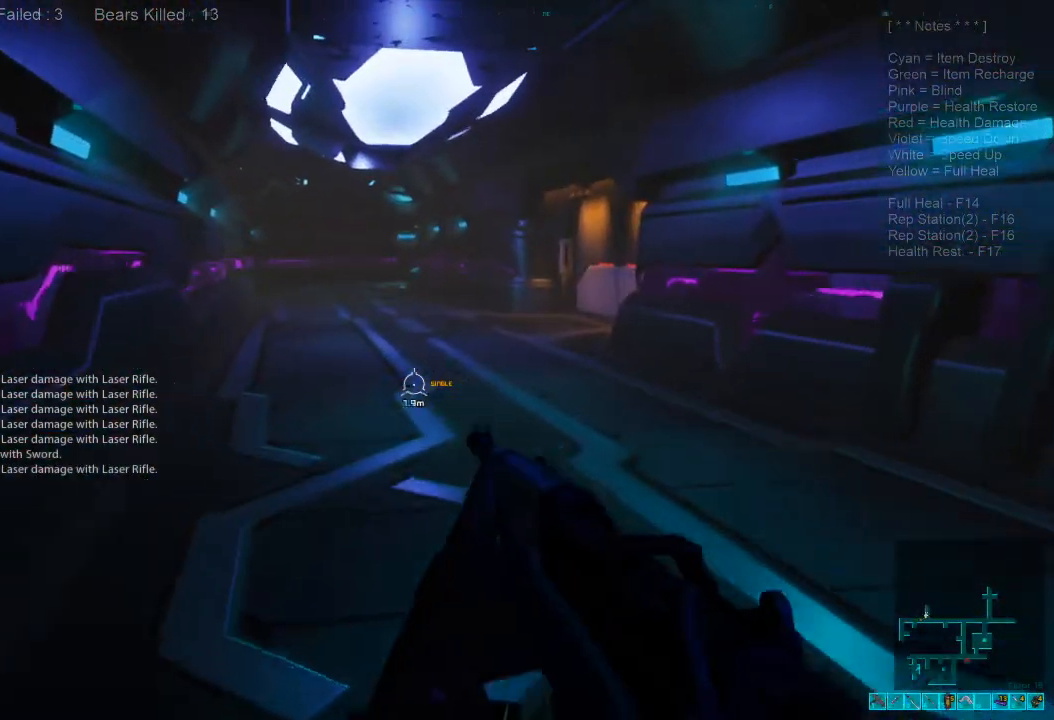
{"keys": ["shift", "w"], "mouse": [], "events": [[100, "r", "down"], [267, "r", "up"], [400, "shift", "down"]]}
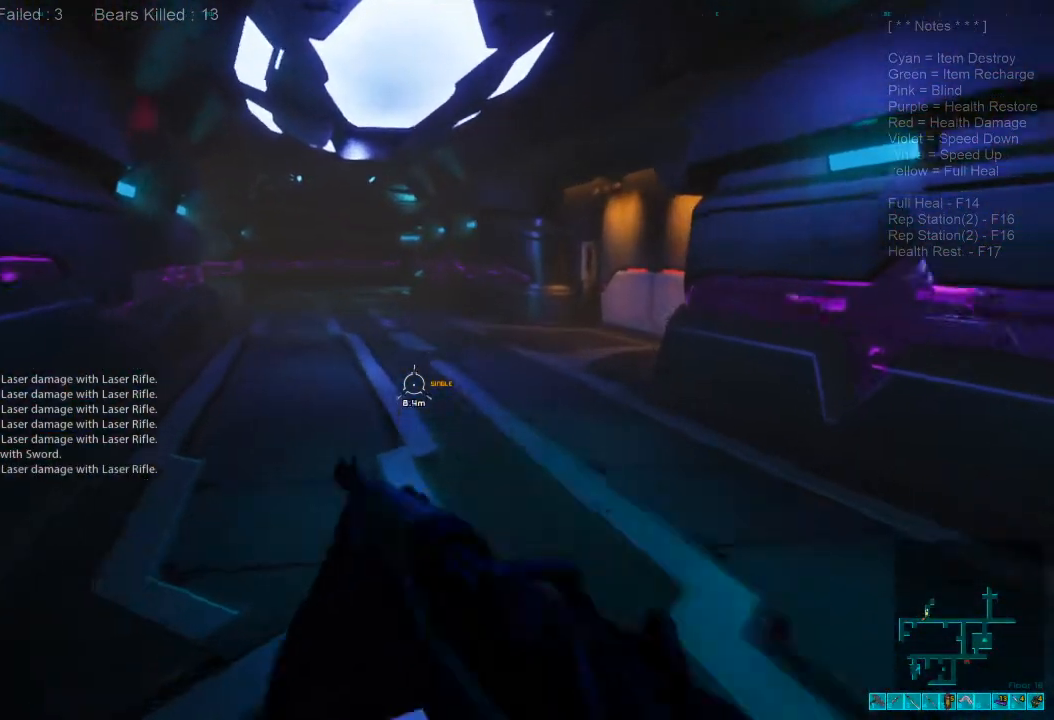
{"keys": ["shift", "w"], "mouse": [], "events": []}
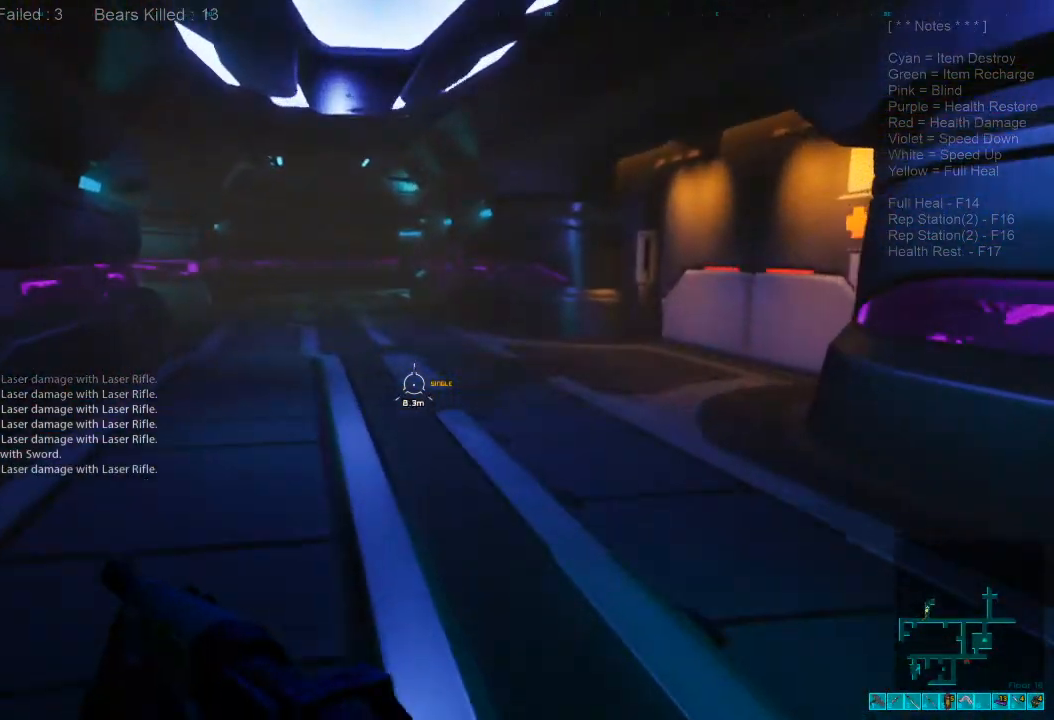
{"keys": ["w"], "mouse": [], "events": [[300, "shift", "up"]]}
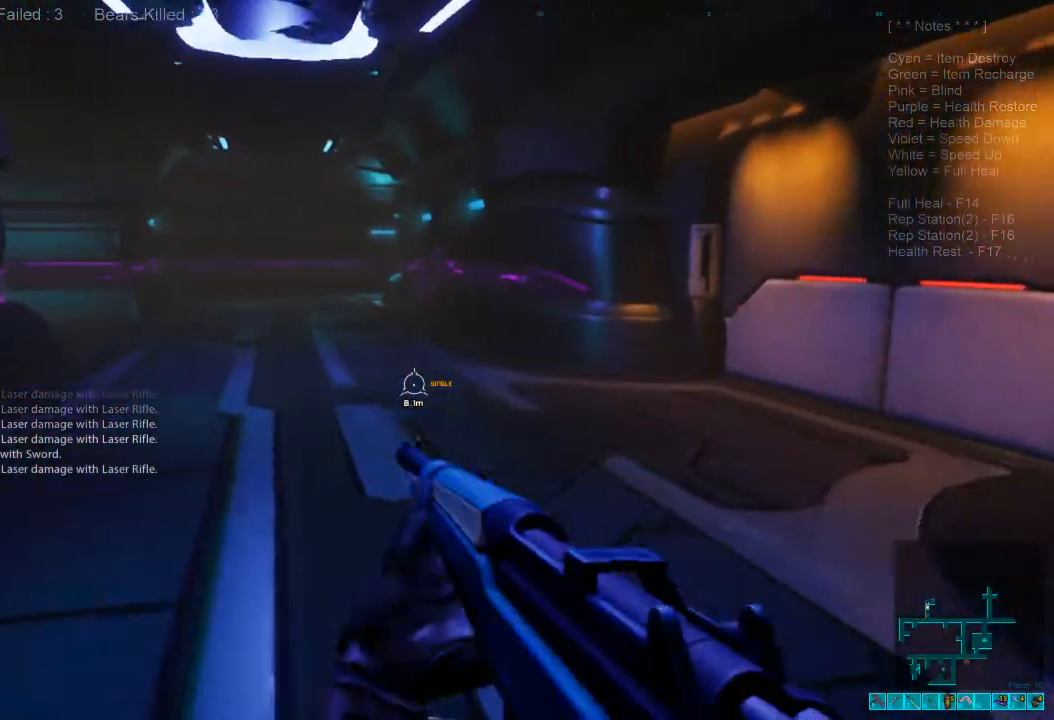
{"keys": ["a", "w"], "mouse": [], "events": [[333, "a", "down"]]}
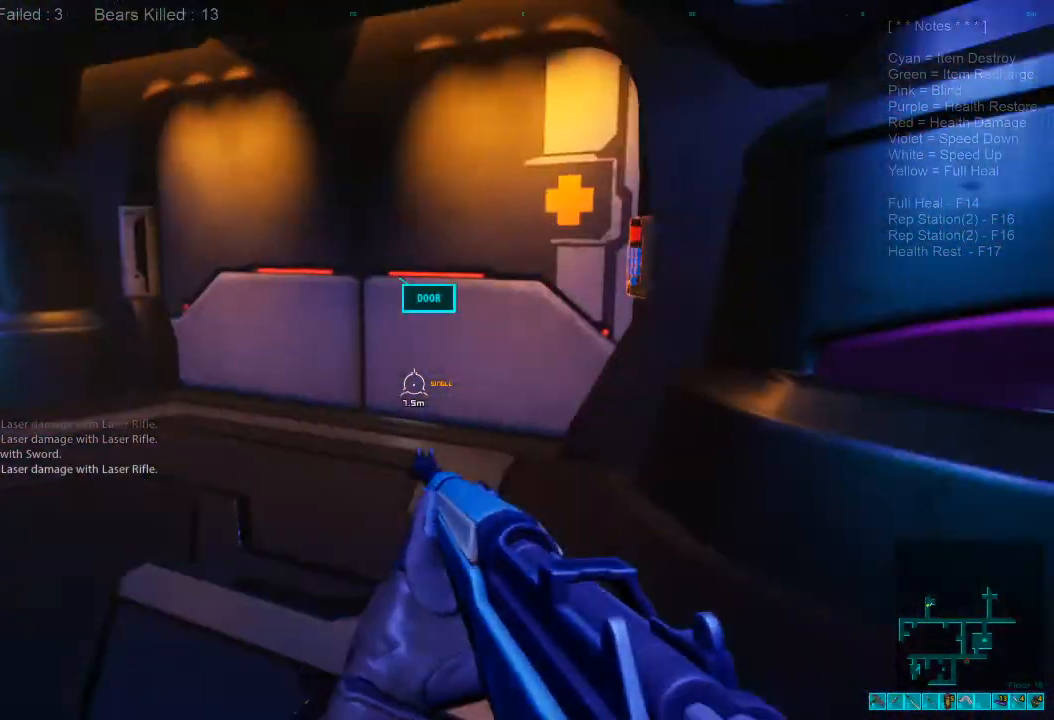
{"keys": ["shift", "w"], "mouse": [], "events": [[467, "shift", "down"], [500, "a", "up"]]}
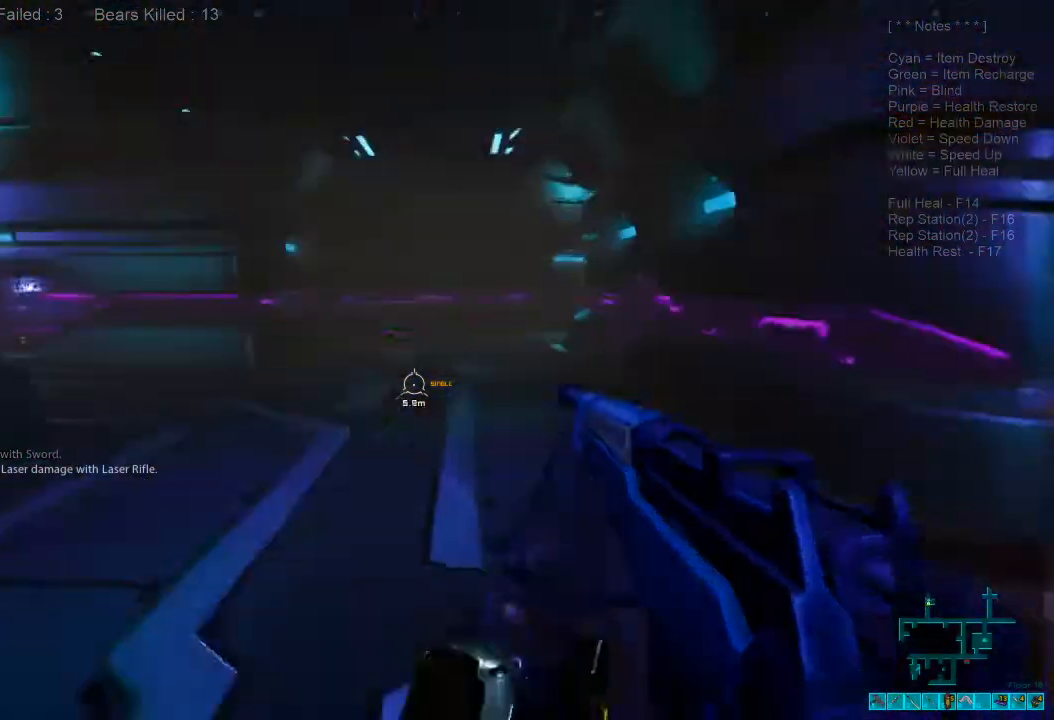
{"keys": ["shift", "w"], "mouse": [], "events": [[67, "shift", "up"], [100, "shift", "down"]]}
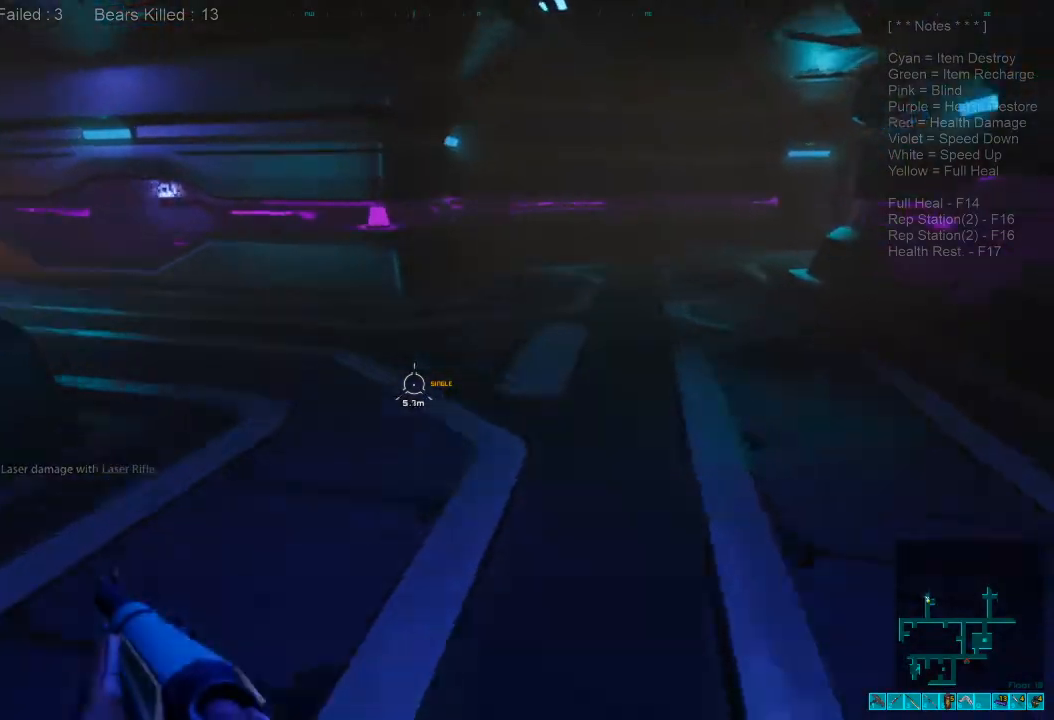
{"keys": ["d", "w"], "mouse": [], "events": [[233, "d", "down"], [300, "shift", "up"]]}
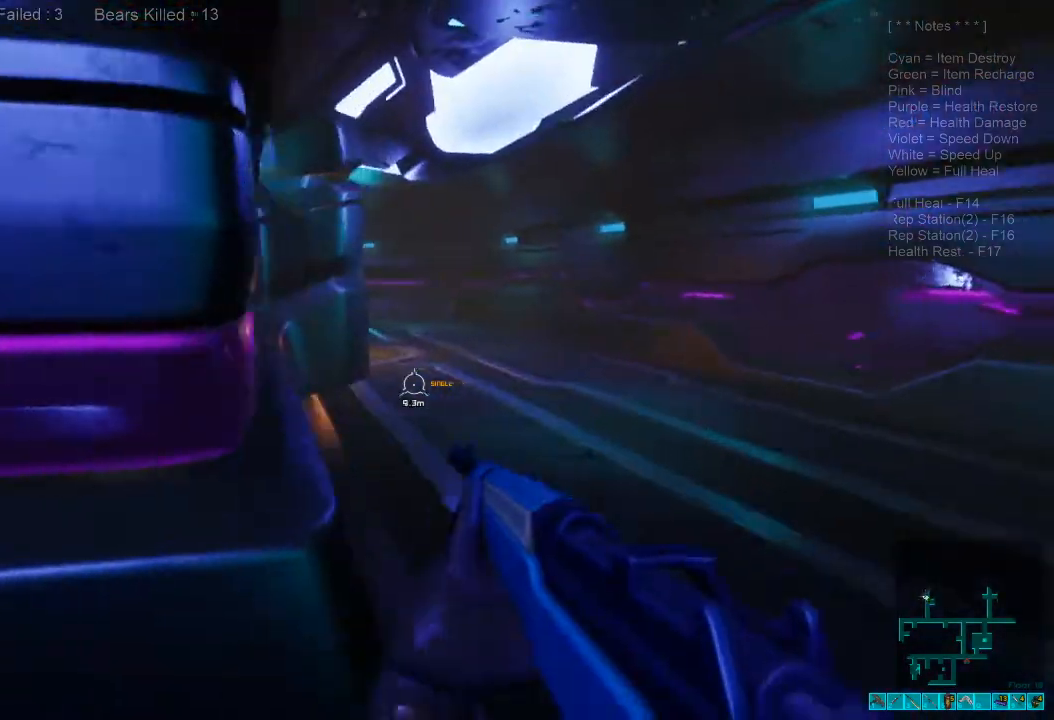
{"keys": ["shift", "w"], "mouse": [], "events": [[433, "shift", "down"], [500, "d", "up"]]}
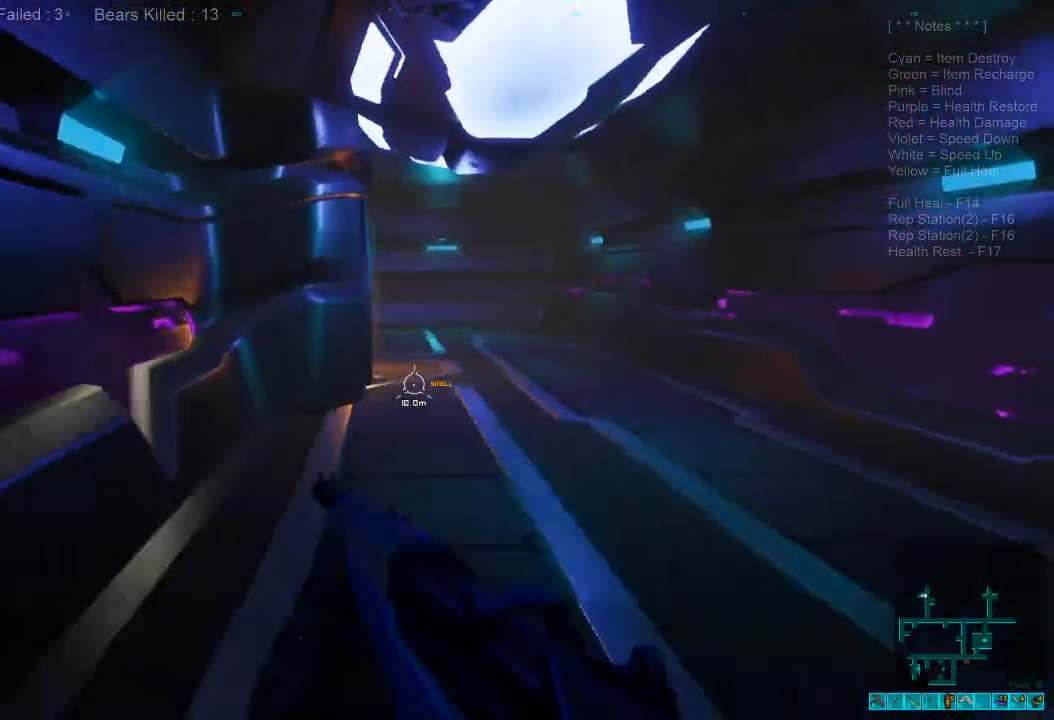
{"keys": ["shift", "w"], "mouse": [], "events": []}
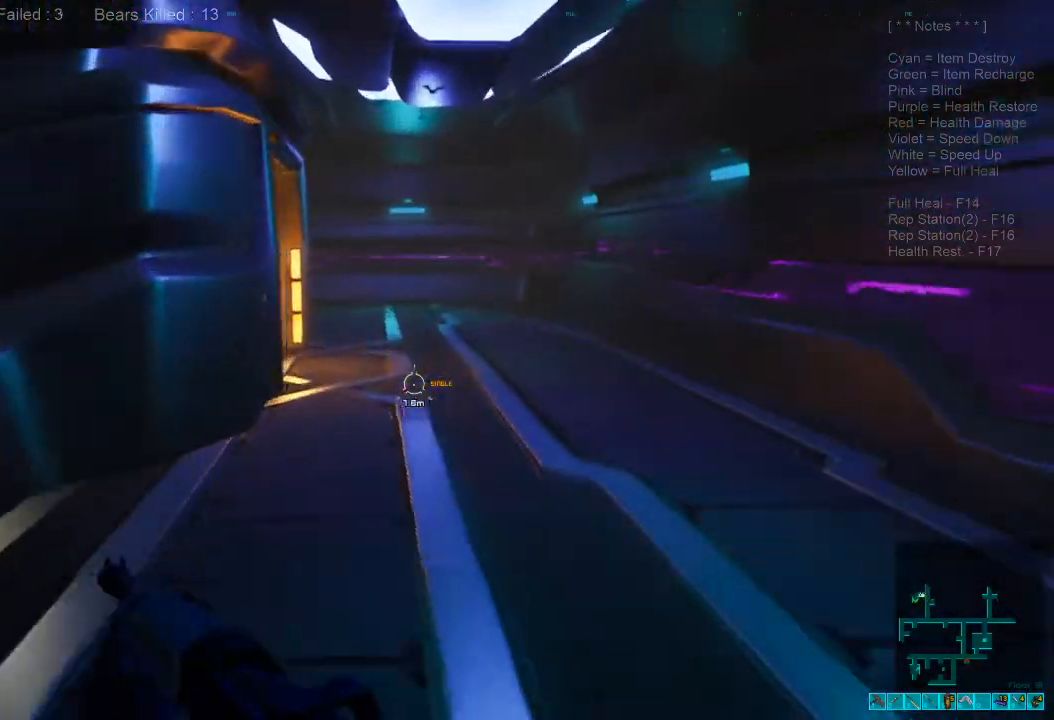
{"keys": ["shift", "w"], "mouse": [], "events": []}
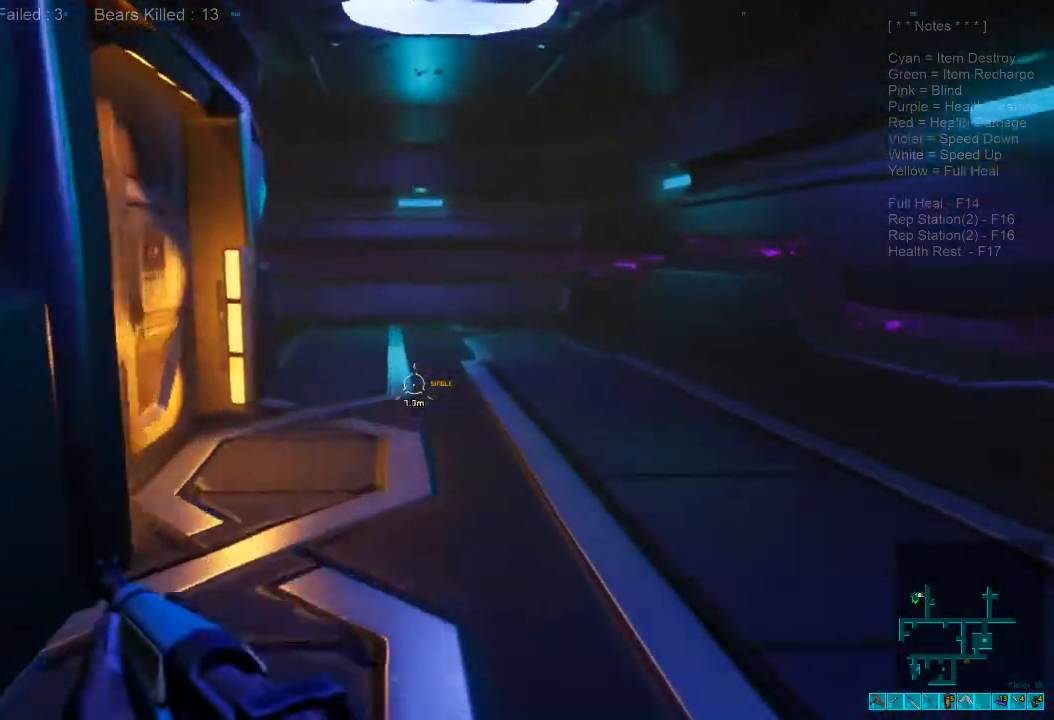
{"keys": ["d", "space"], "mouse": [], "events": [[200, "d", "down"], [200, "shift", "up"], [400, "w", "up"], [467, "space", "down"]]}
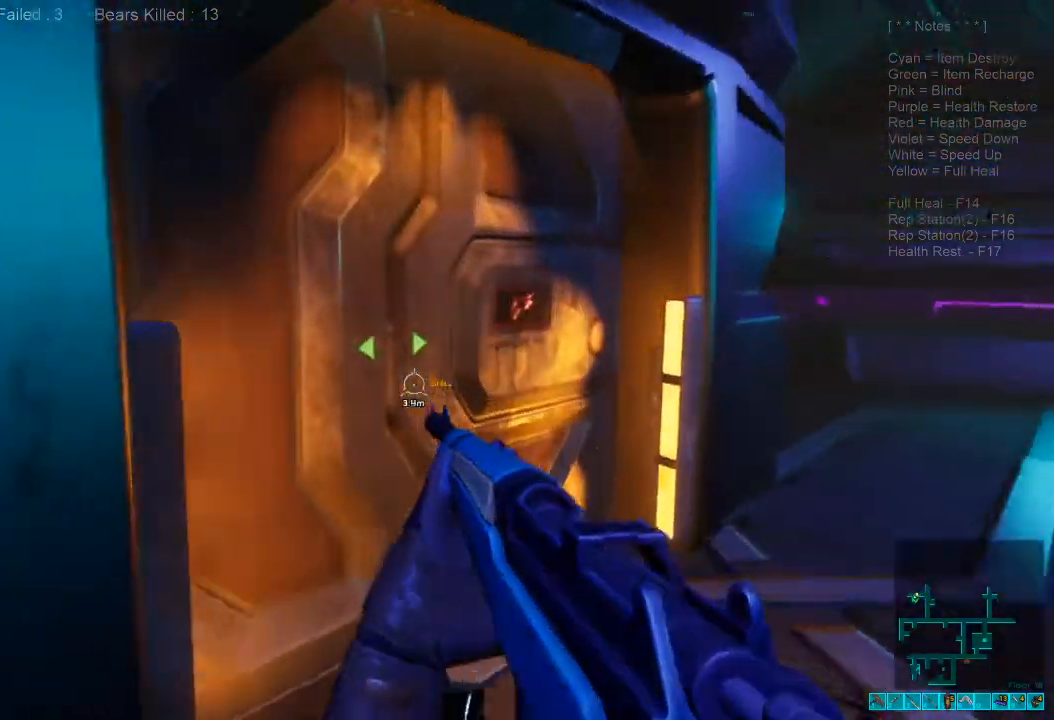
{"keys": ["w"], "mouse": [], "events": [[100, "space", "up"], [200, "w", "down"], [267, "space", "down"], [467, "d", "up"], [500, "space", "up"]]}
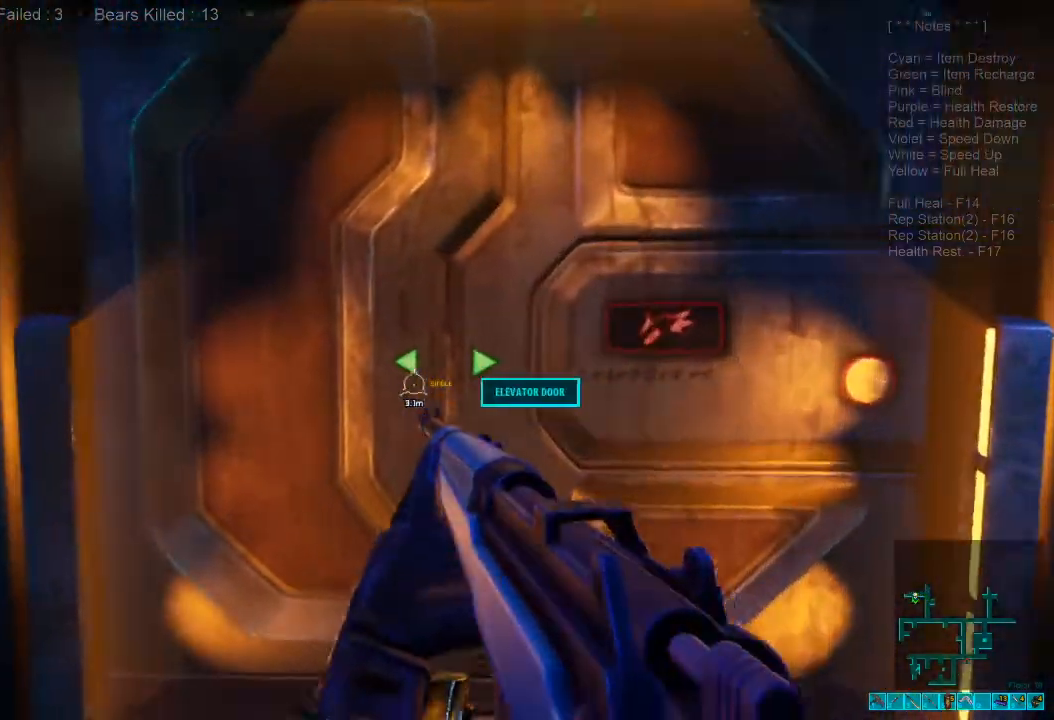
{"keys": ["d"], "mouse": [], "events": [[200, "f", "down"], [200, "r", "down"], [200, "v", "down"], [267, "f", "up"], [267, "r", "up"], [267, "v", "up"], [300, "d", "down"], [333, "space", "down"], [467, "w", "up"], [500, "space", "up"]]}
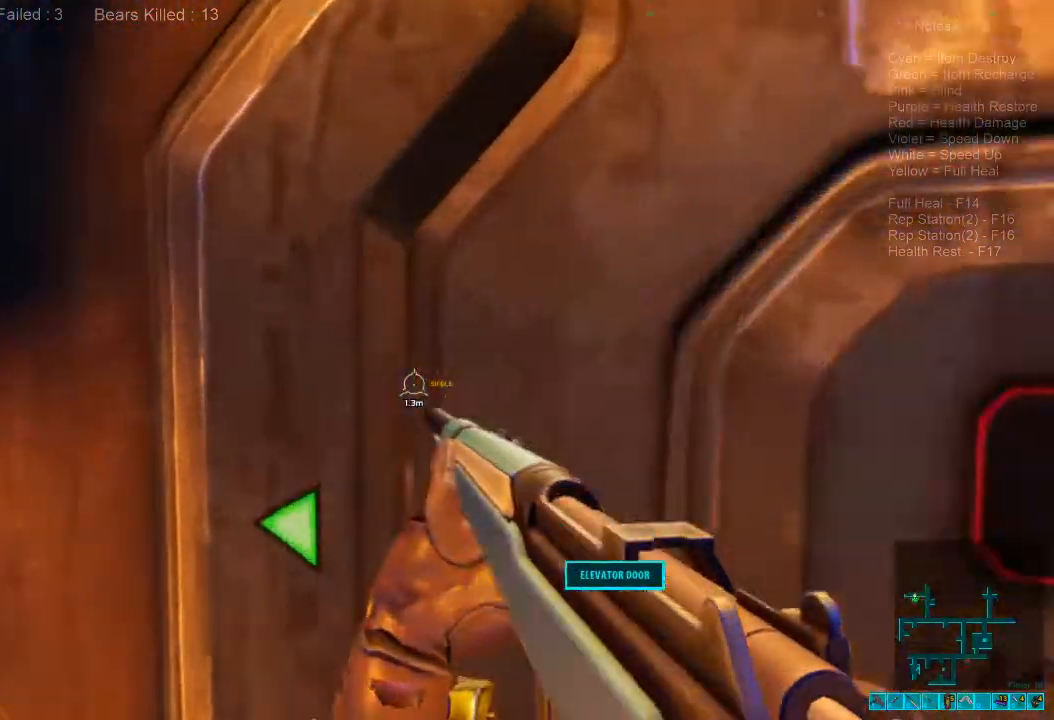
{"keys": ["w"], "mouse": [], "events": [[33, "d", "up"], [300, "w", "down"]]}